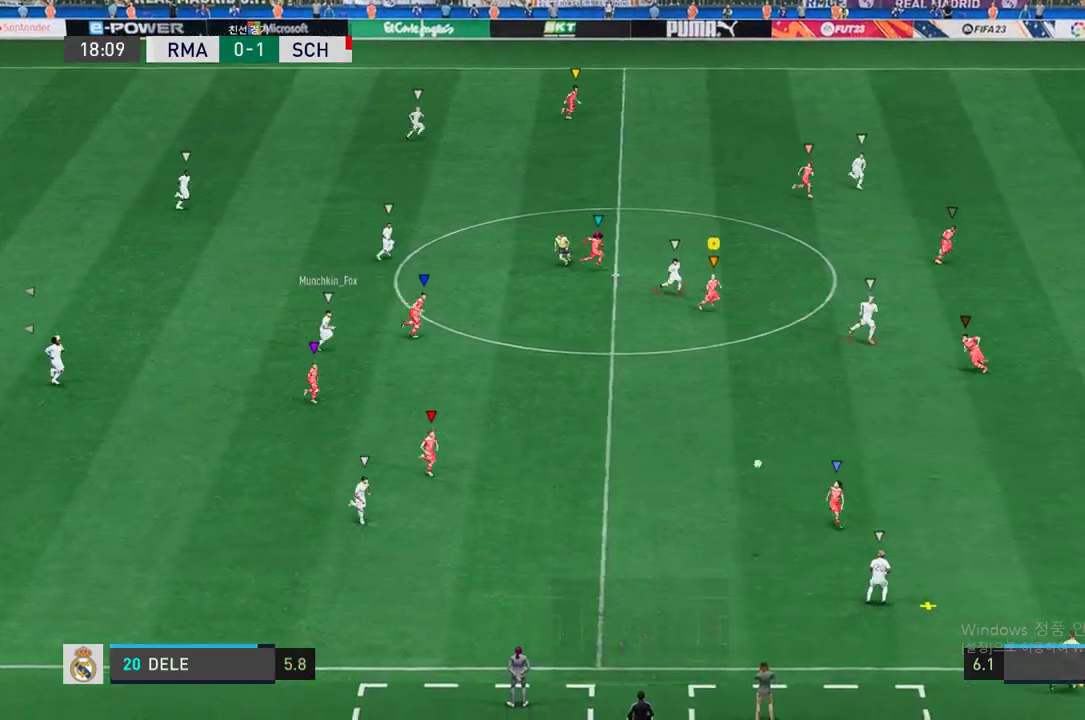
Gameplay with a controller (Xbox layout); each line is a JSON object with the inputs held at the frame after it (dt_ms = milliseconds from this image to that frame). "events" lists button and stick changes between this image and that frame as [ms after this image, input, new state], when the widget could be followed in between. Not read: L3 R3.
{"dt_ms": 504, "buttons": ["R2"], "left_stick": "down-right", "right_stick": "center", "events": []}
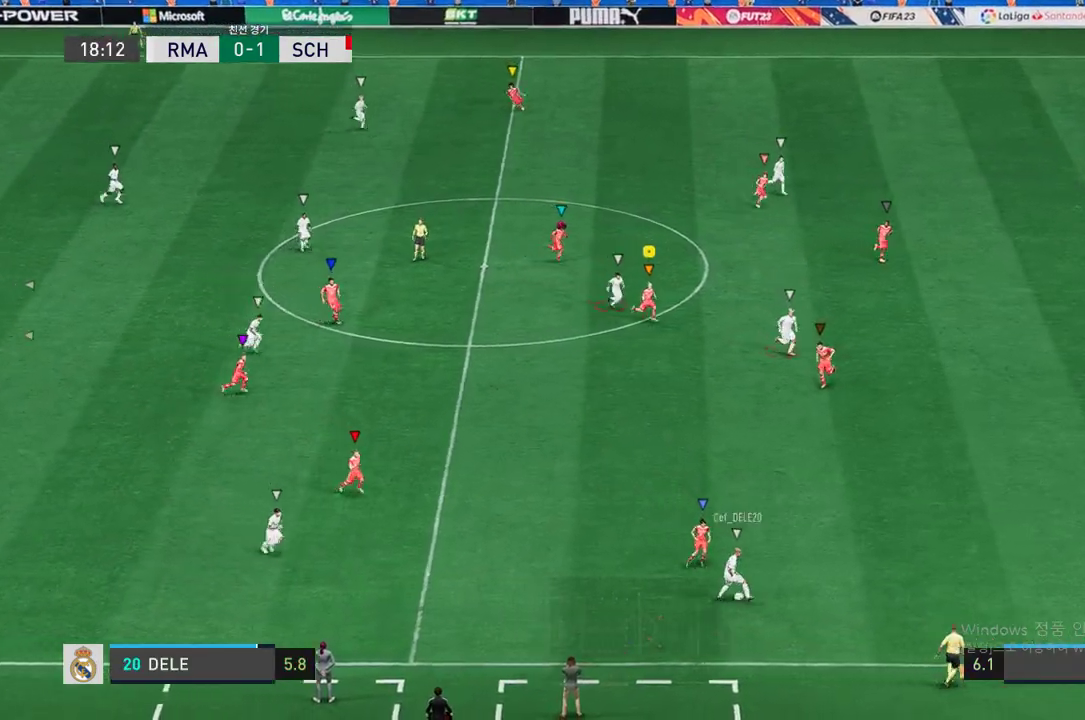
{"dt_ms": 504, "buttons": ["R2"], "left_stick": "down-right", "right_stick": "center", "events": []}
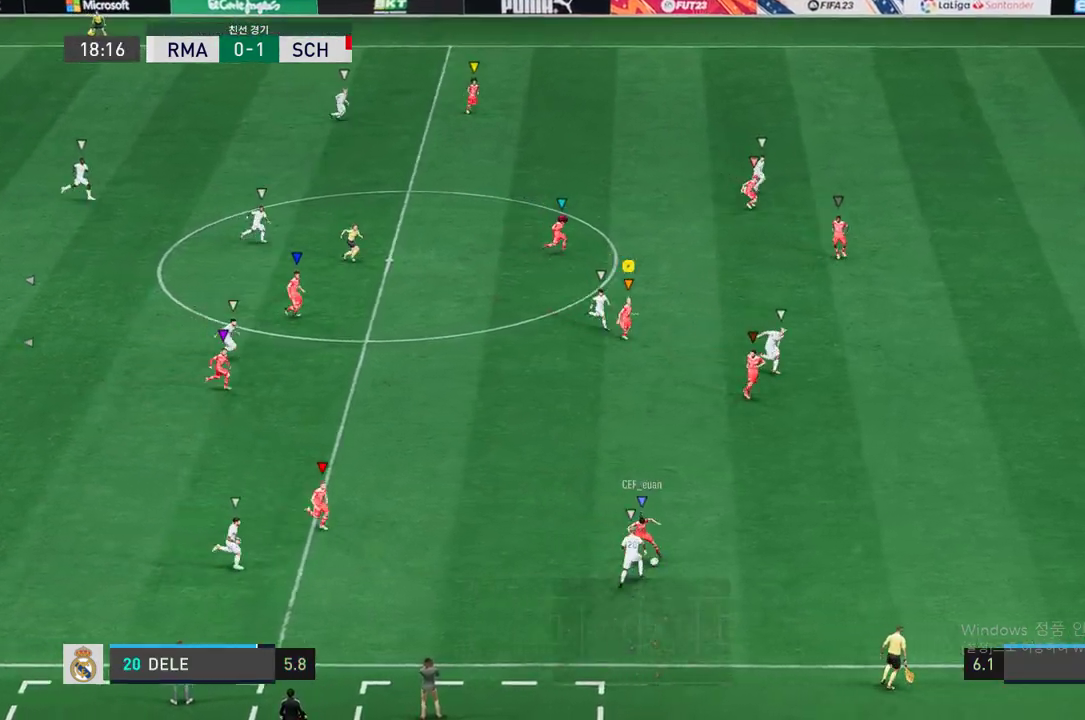
{"dt_ms": 504, "buttons": [], "left_stick": "center", "right_stick": "center", "events": [[487, "R2", "up"], [487, "left_stick", "center"]]}
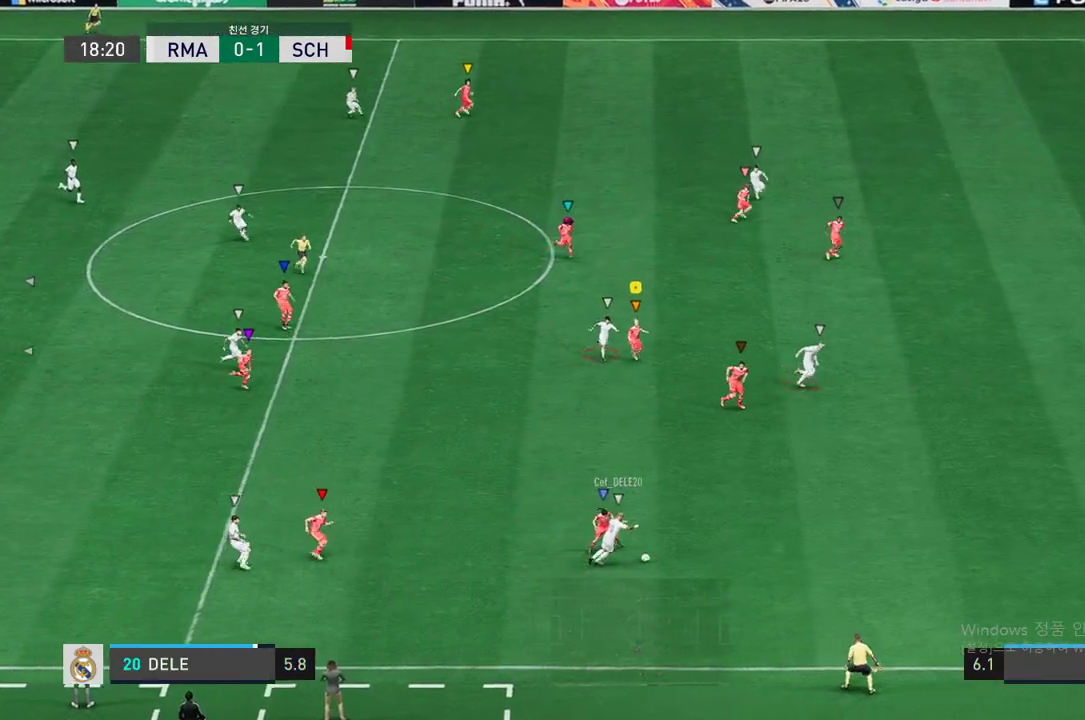
{"dt_ms": 487, "buttons": ["L2", "R2"], "left_stick": "down-right", "right_stick": "center", "events": [[168, "L2", "down"], [168, "left_stick", "down-right"], [403, "R2", "down"]]}
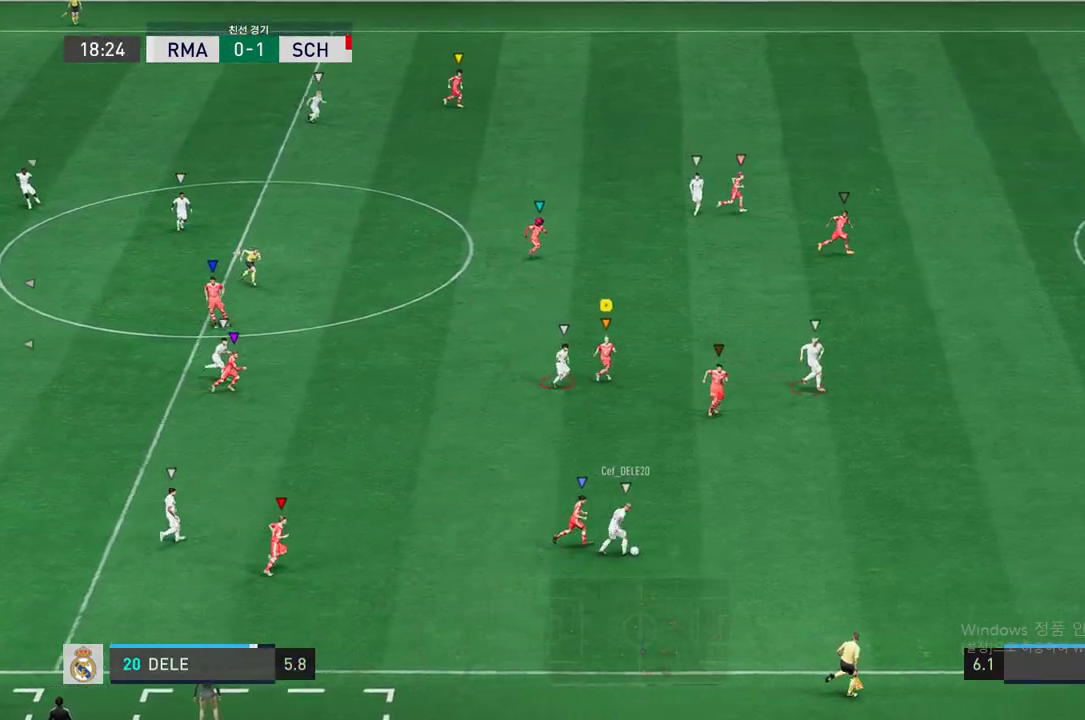
{"dt_ms": 504, "buttons": ["L2", "R2"], "left_stick": "right", "right_stick": "center", "events": [[84, "left_stick", "right"], [101, "L2", "up"], [286, "L2", "down"]]}
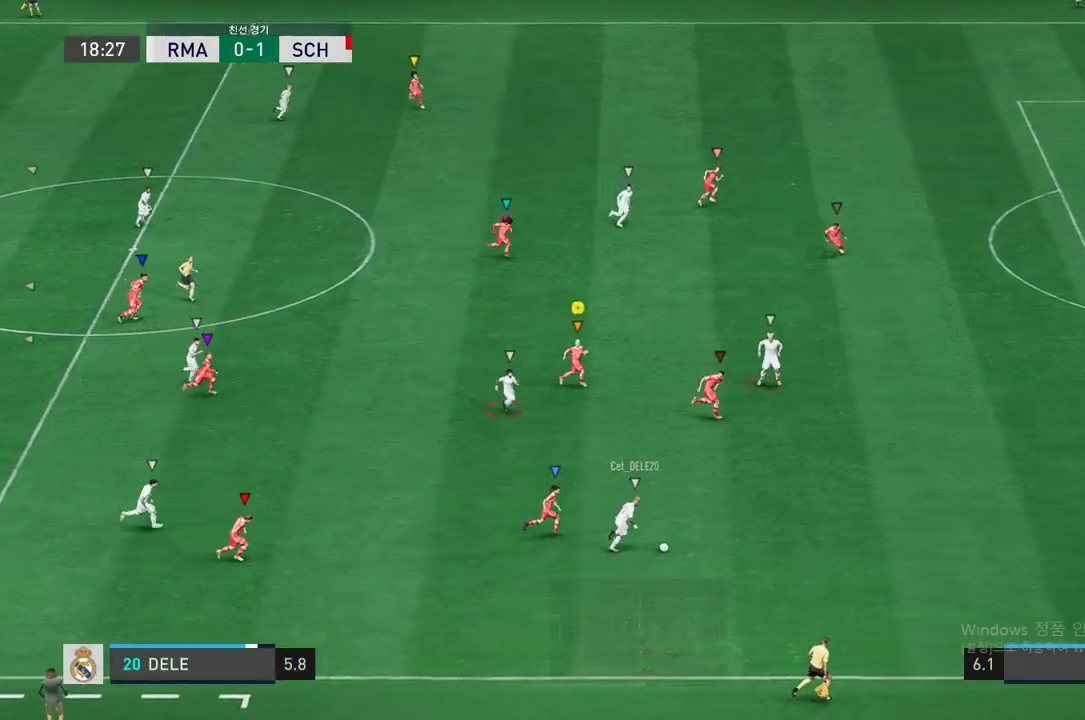
{"dt_ms": 504, "buttons": ["R2"], "left_stick": "right", "right_stick": "center", "events": [[51, "L2", "up"]]}
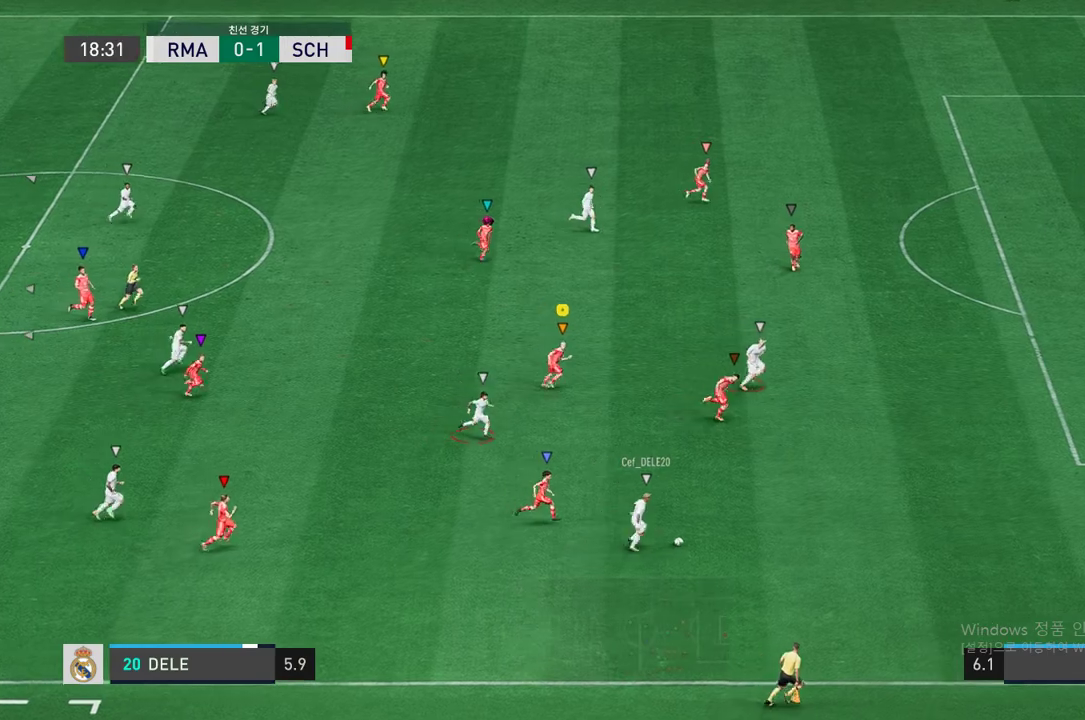
{"dt_ms": 504, "buttons": ["R2"], "left_stick": "right", "right_stick": "center", "events": []}
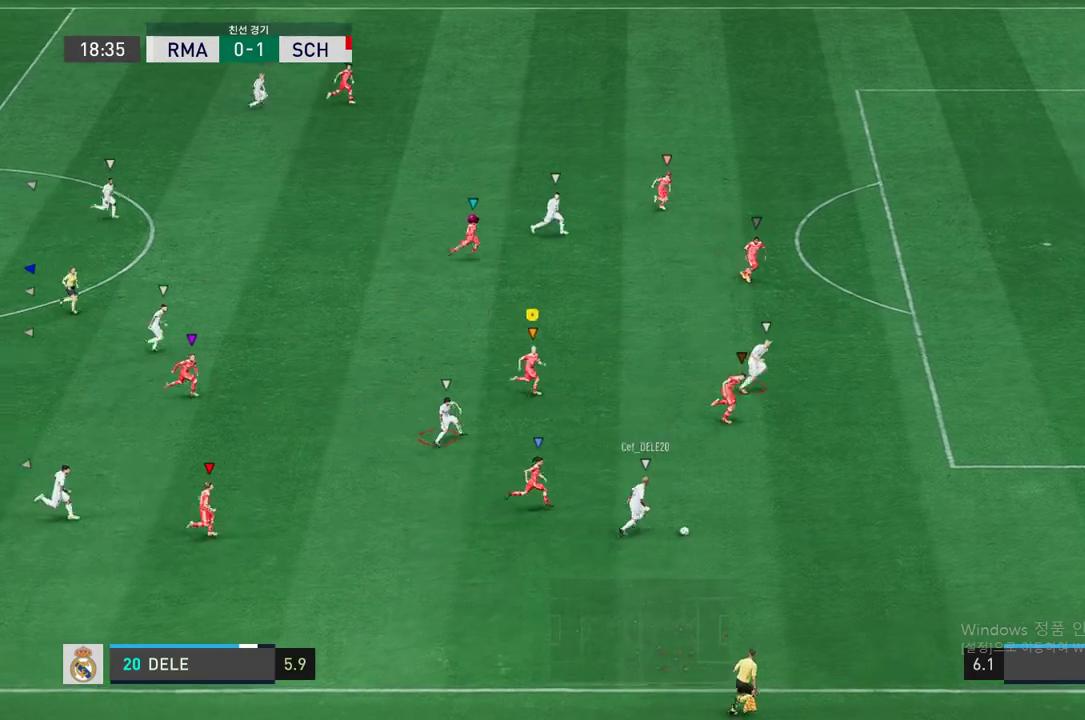
{"dt_ms": 504, "buttons": ["R2"], "left_stick": "center", "right_stick": "center", "events": [[387, "left_stick", "center"]]}
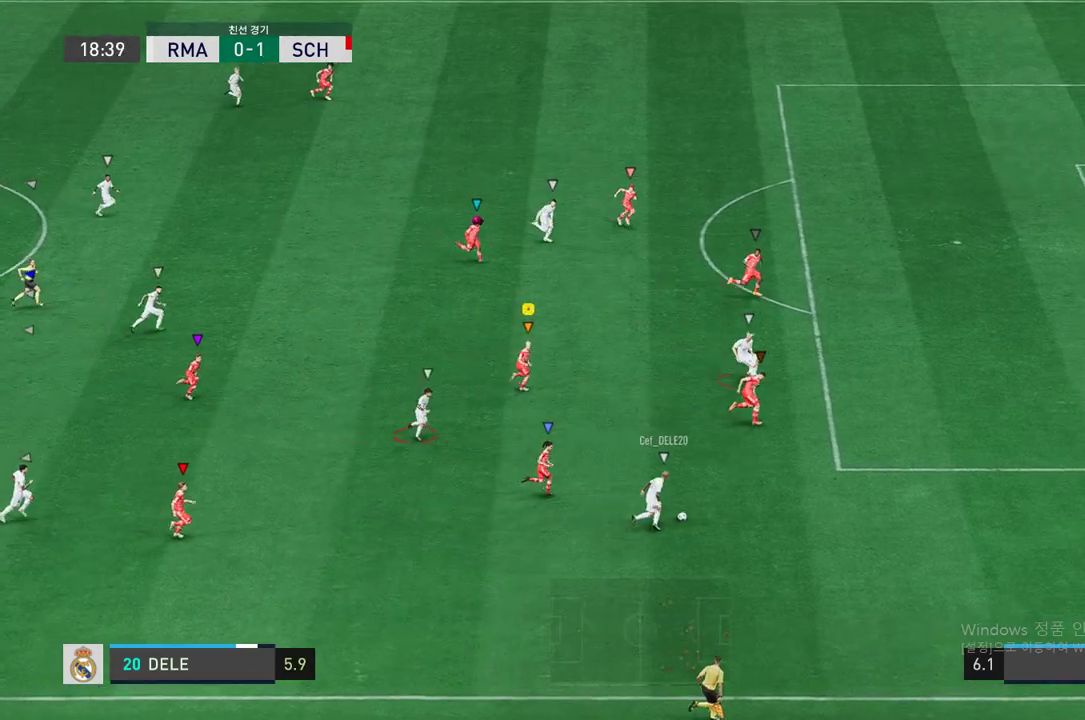
{"dt_ms": 488, "buttons": ["R2"], "left_stick": "down-right", "right_stick": "center", "events": [[34, "left_stick", "up-right"], [286, "left_stick", "right"], [420, "left_stick", "down-right"]]}
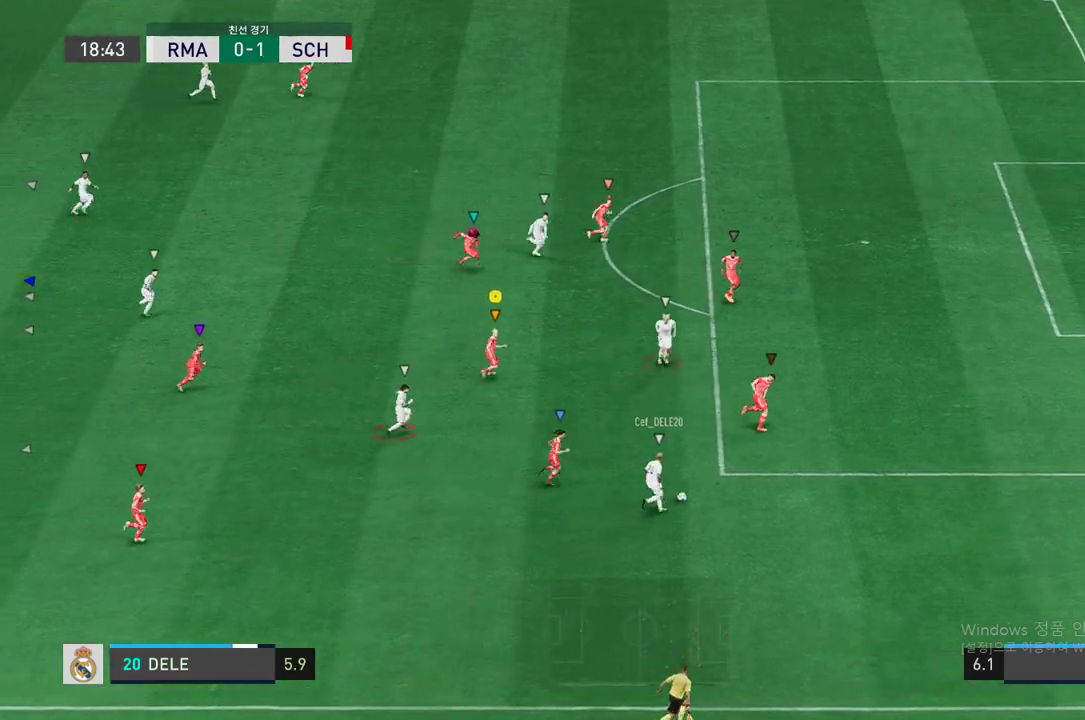
{"dt_ms": 504, "buttons": ["R2"], "left_stick": "right", "right_stick": "center", "events": [[33, "L2", "down"], [100, "left_stick", "right"], [403, "L2", "up"]]}
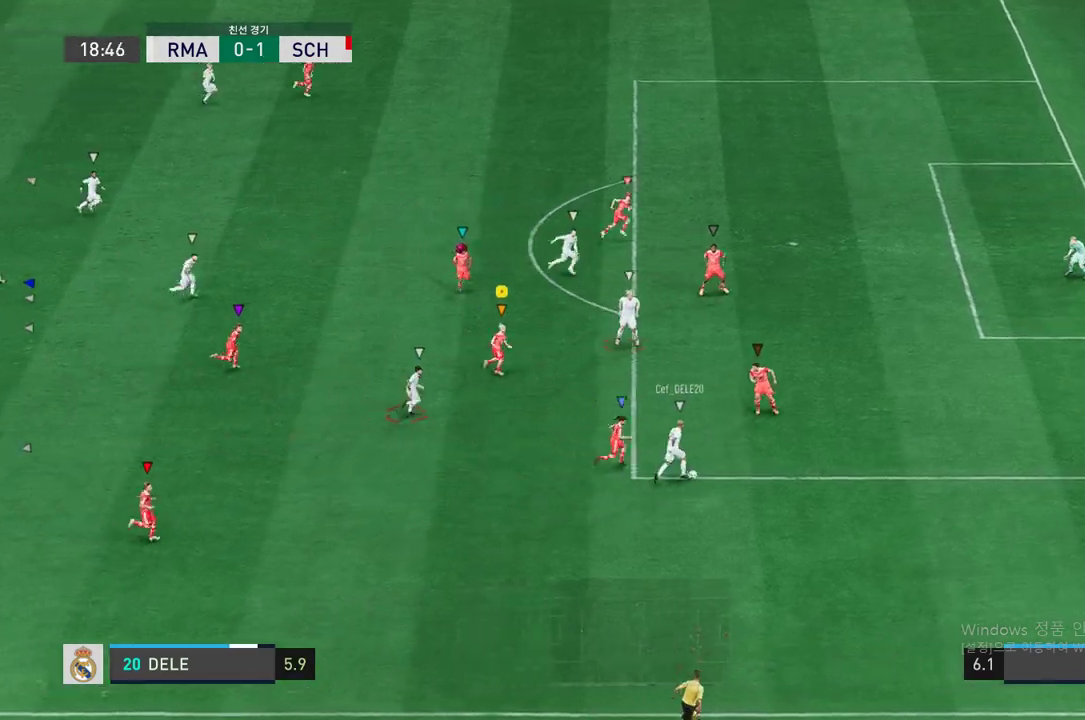
{"dt_ms": 504, "buttons": ["L2", "R2"], "left_stick": "up-right", "right_stick": "center", "events": [[285, "left_stick", "up-right"], [403, "L2", "down"]]}
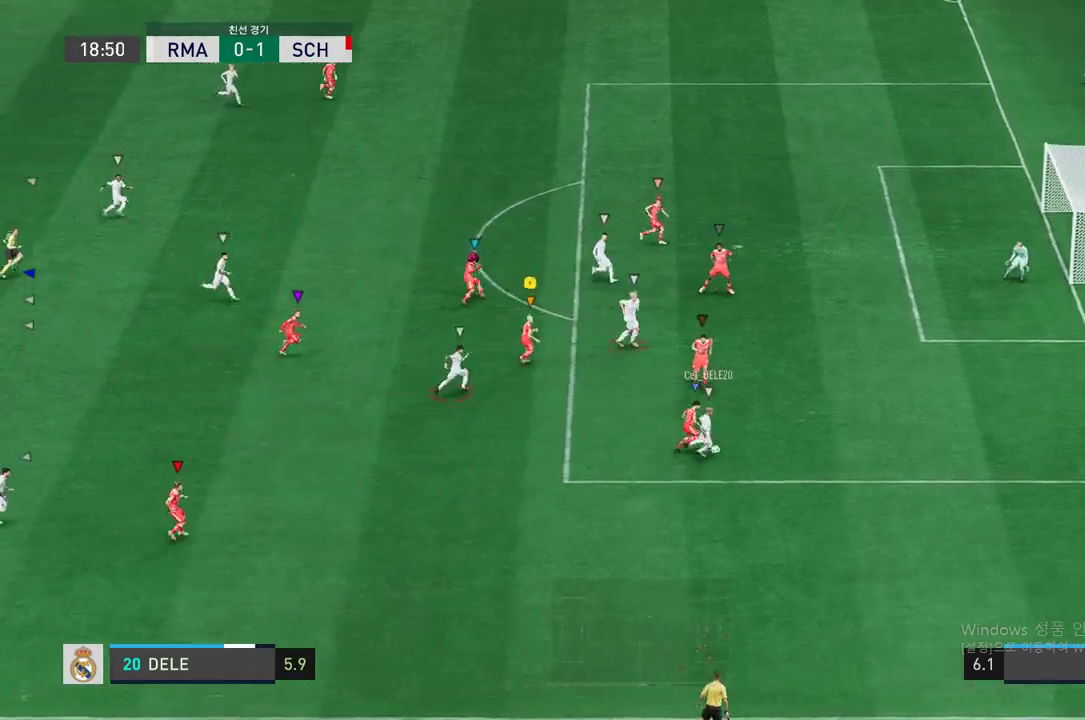
{"dt_ms": 991, "buttons": ["L2"], "left_stick": "down", "right_stick": "center"}